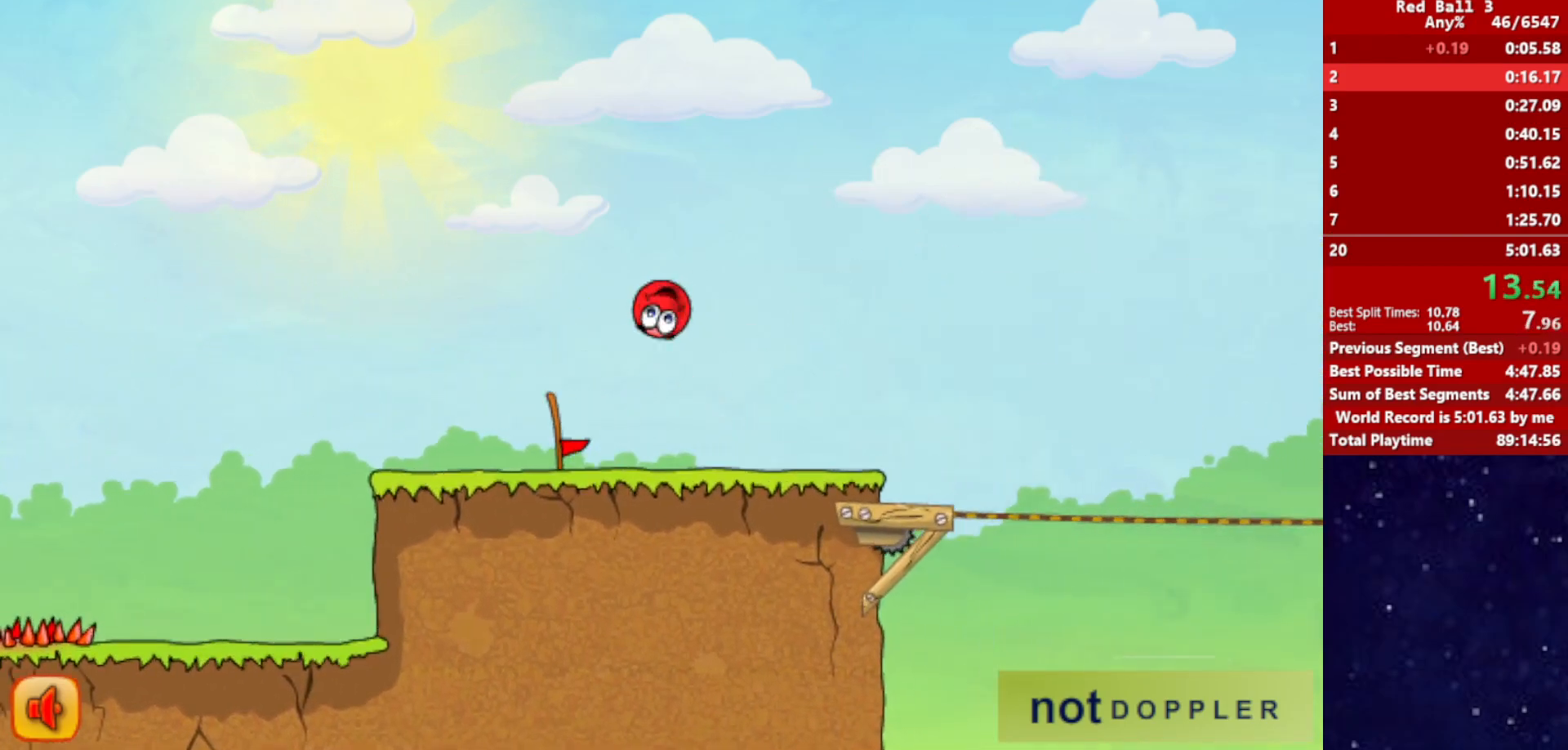
Gameplay with keyboard; each line is a JSON object with the keys held at the frame after it. "events" lists presses ("down") and releases ("up") of "down", "left", "p", "r", "right" and "up" between this image and that frame as [ms after this image, input, new state], when the widget could be followed in between. No other keys are recorded. Mouse input is not recorded.
{"keys": ["right", "up"], "events": [[417, "up", "down"]]}
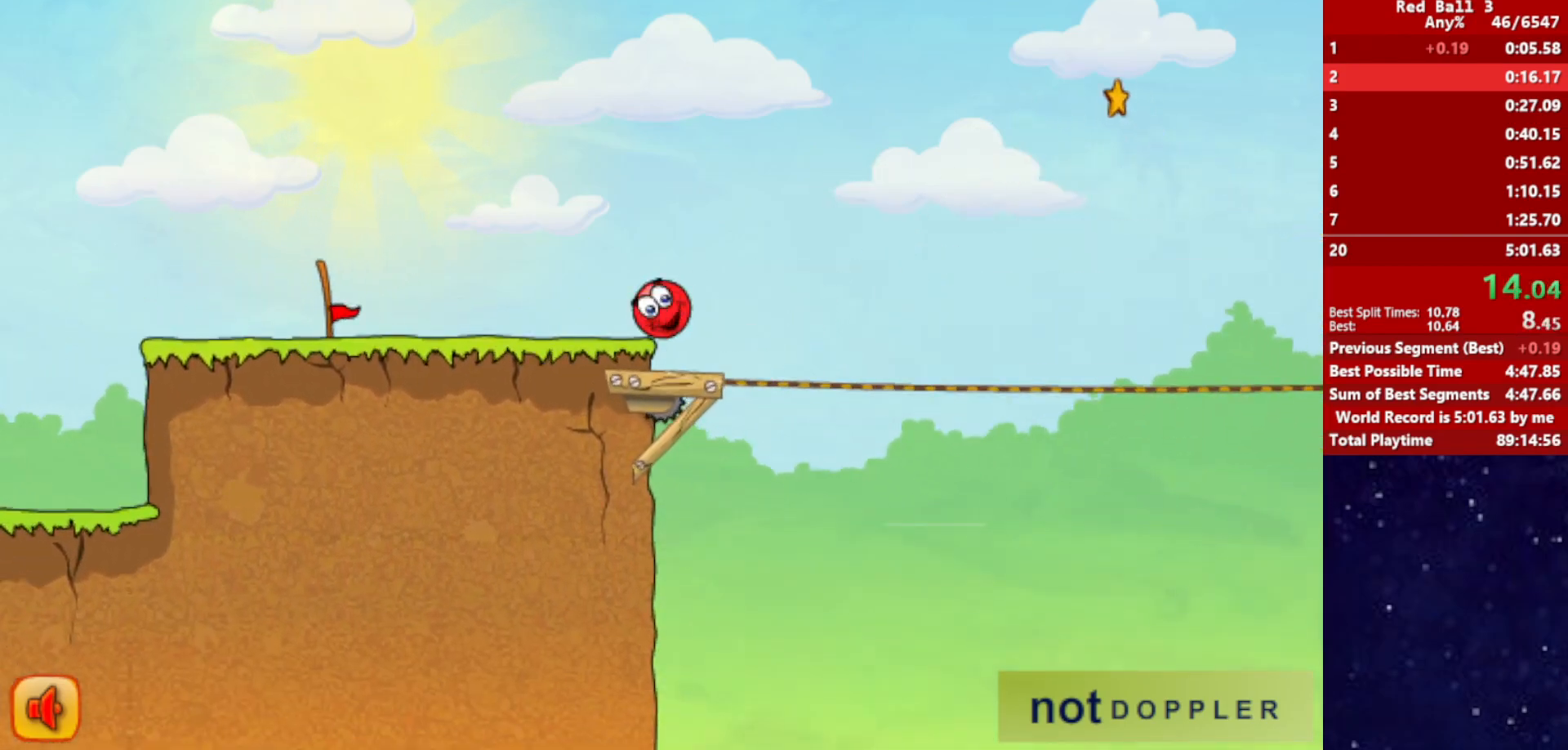
{"keys": ["right", "up"], "events": []}
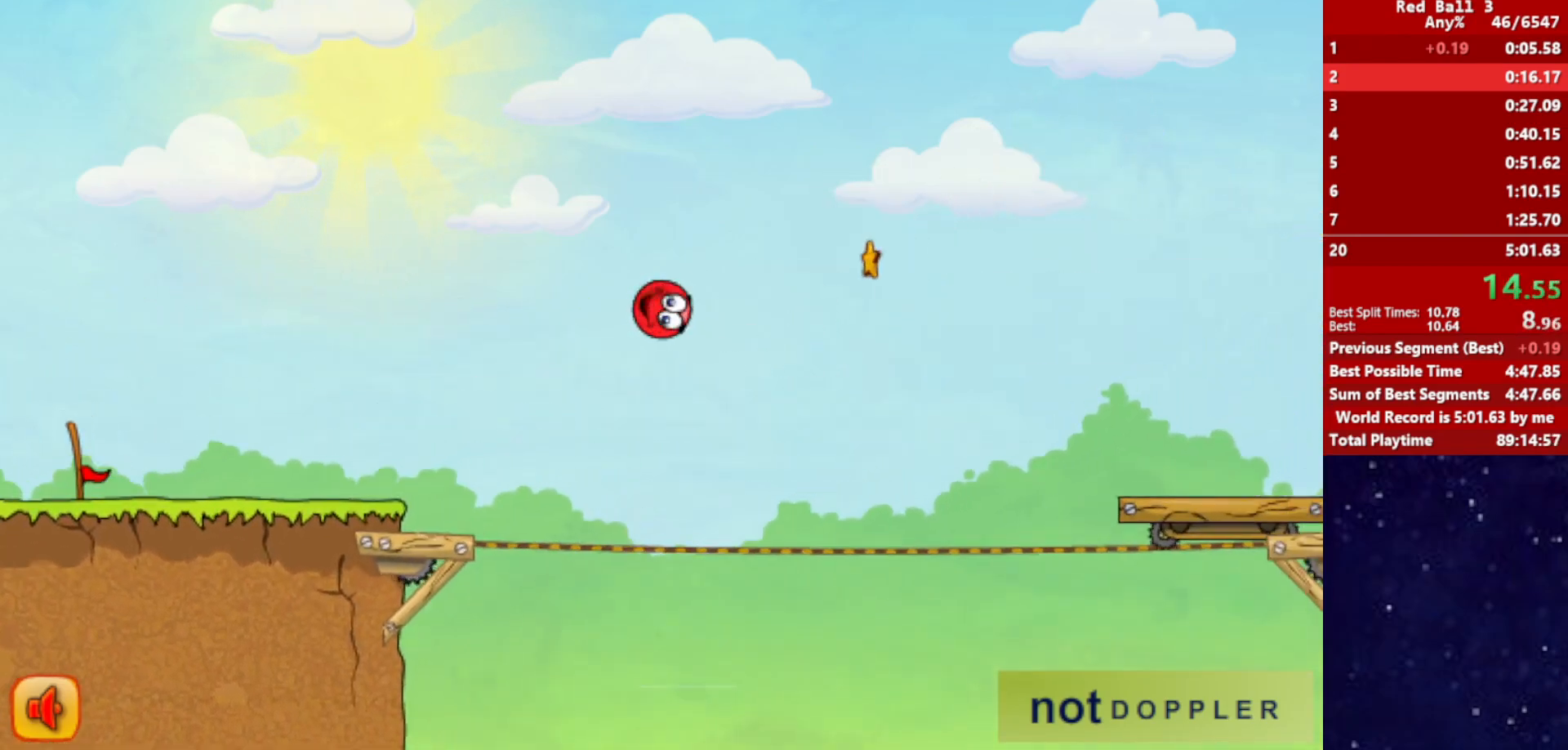
{"keys": ["right", "up"], "events": []}
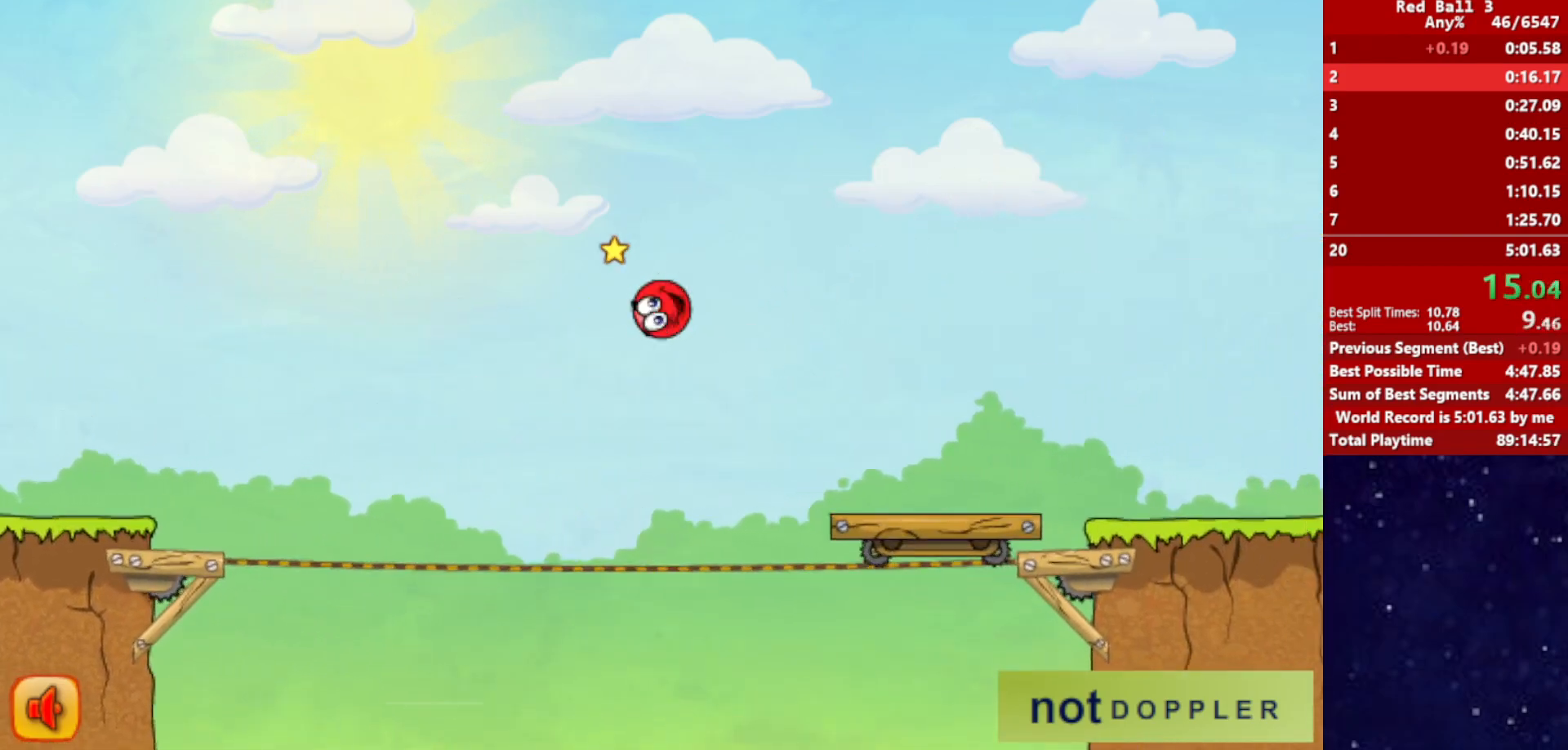
{"keys": ["right", "up"], "events": []}
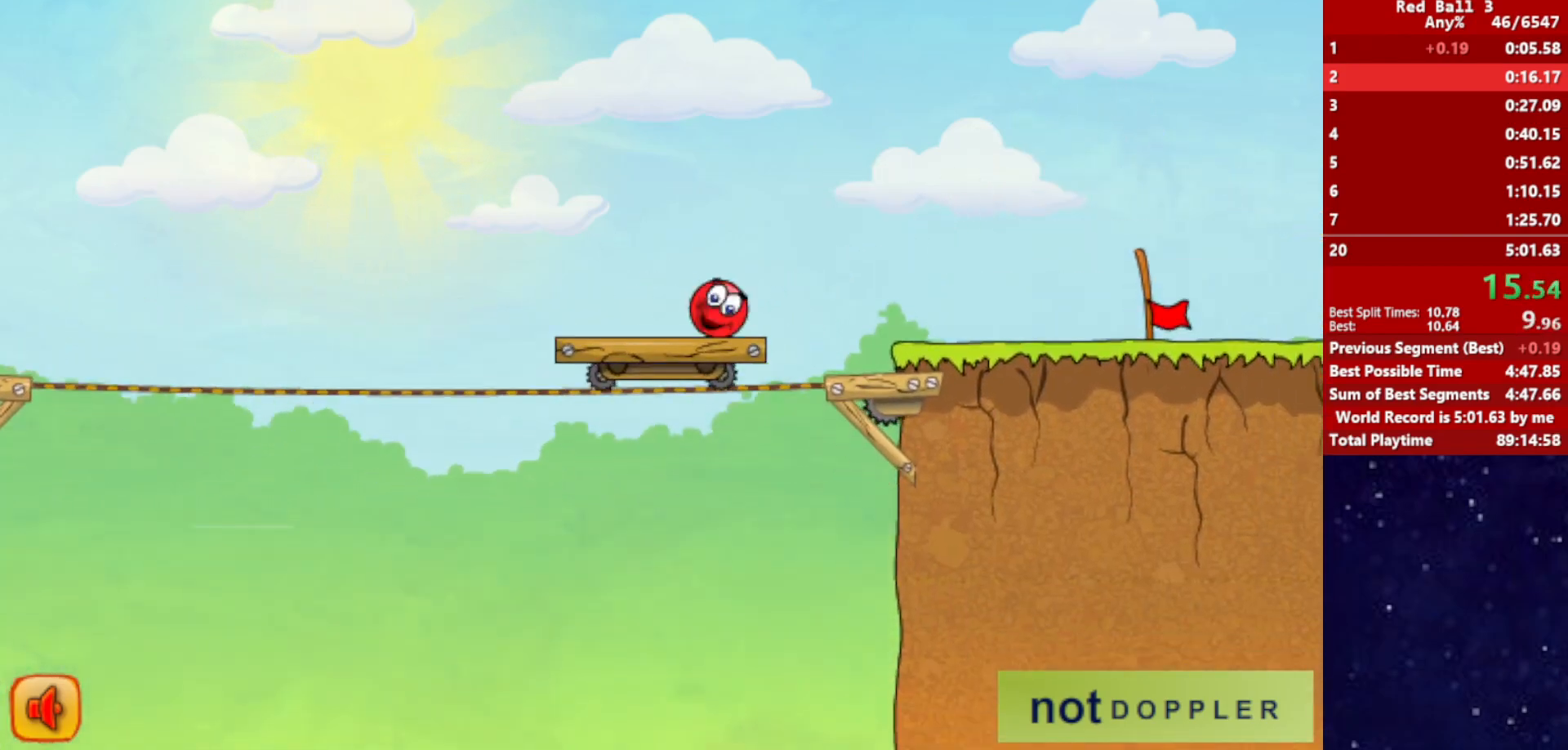
{"keys": ["right"], "events": [[34, "up", "up"]]}
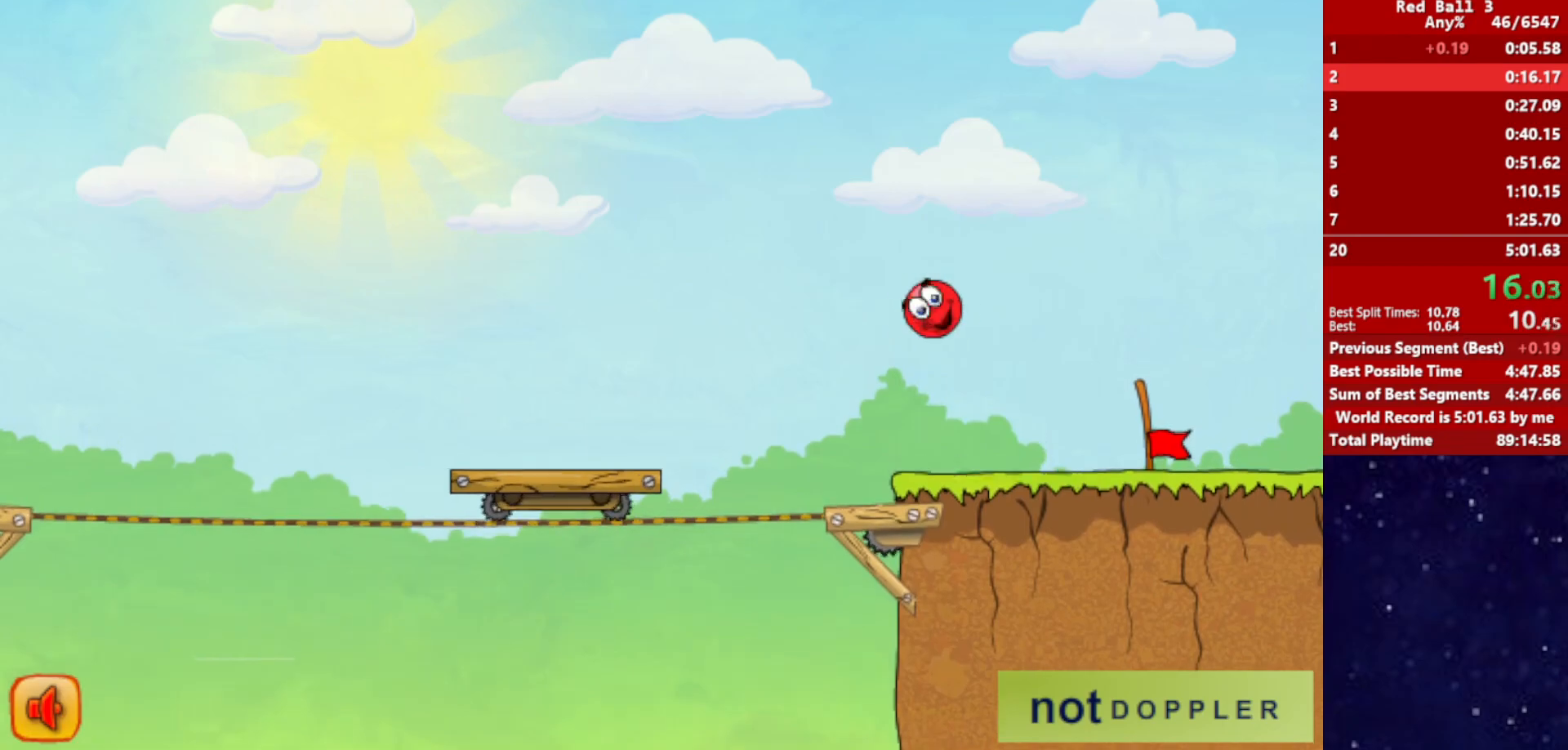
{"keys": ["right"], "events": []}
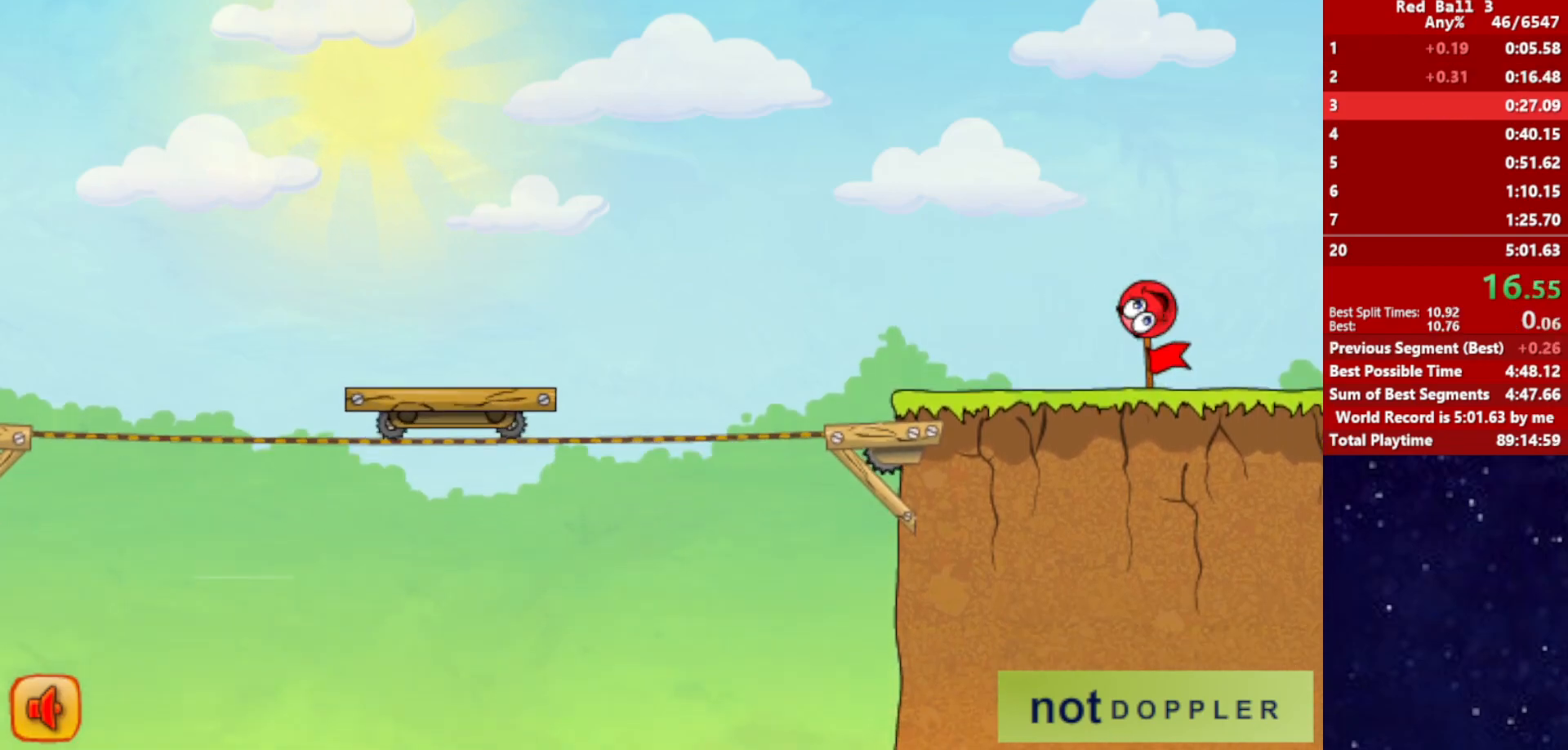
{"keys": ["right"], "events": [[334, "right", "up"], [417, "right", "down"]]}
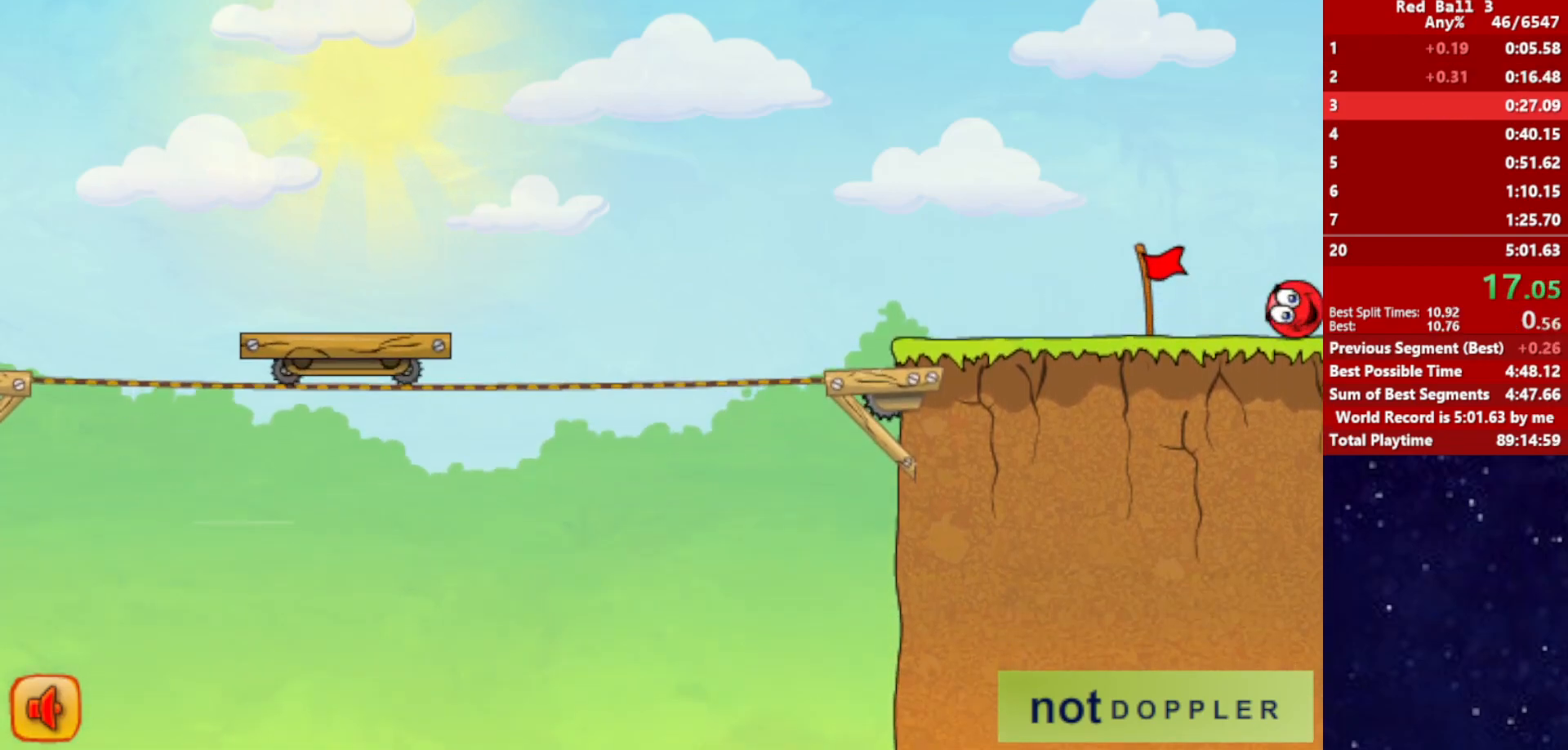
{"keys": ["right"], "events": []}
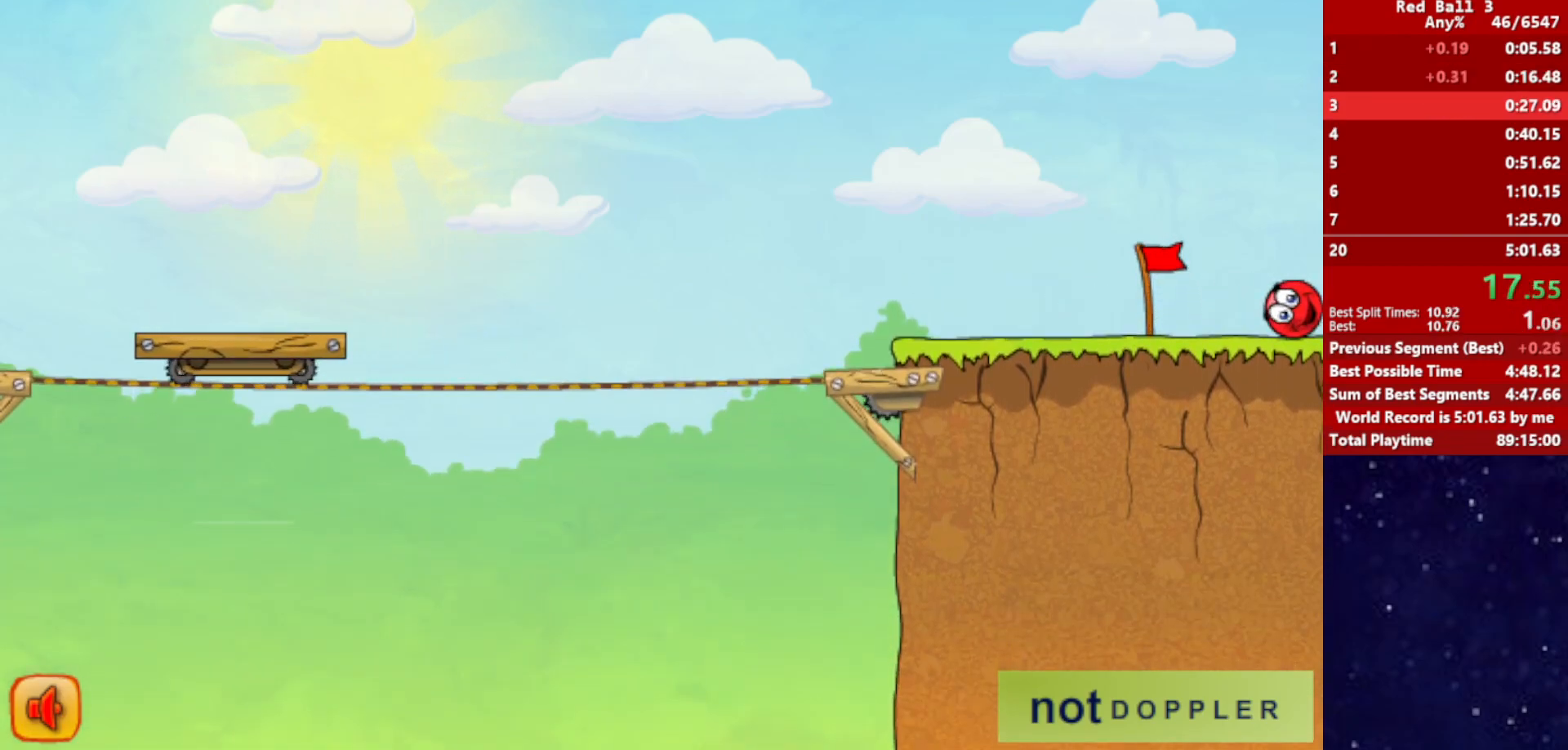
{"keys": ["right"], "events": []}
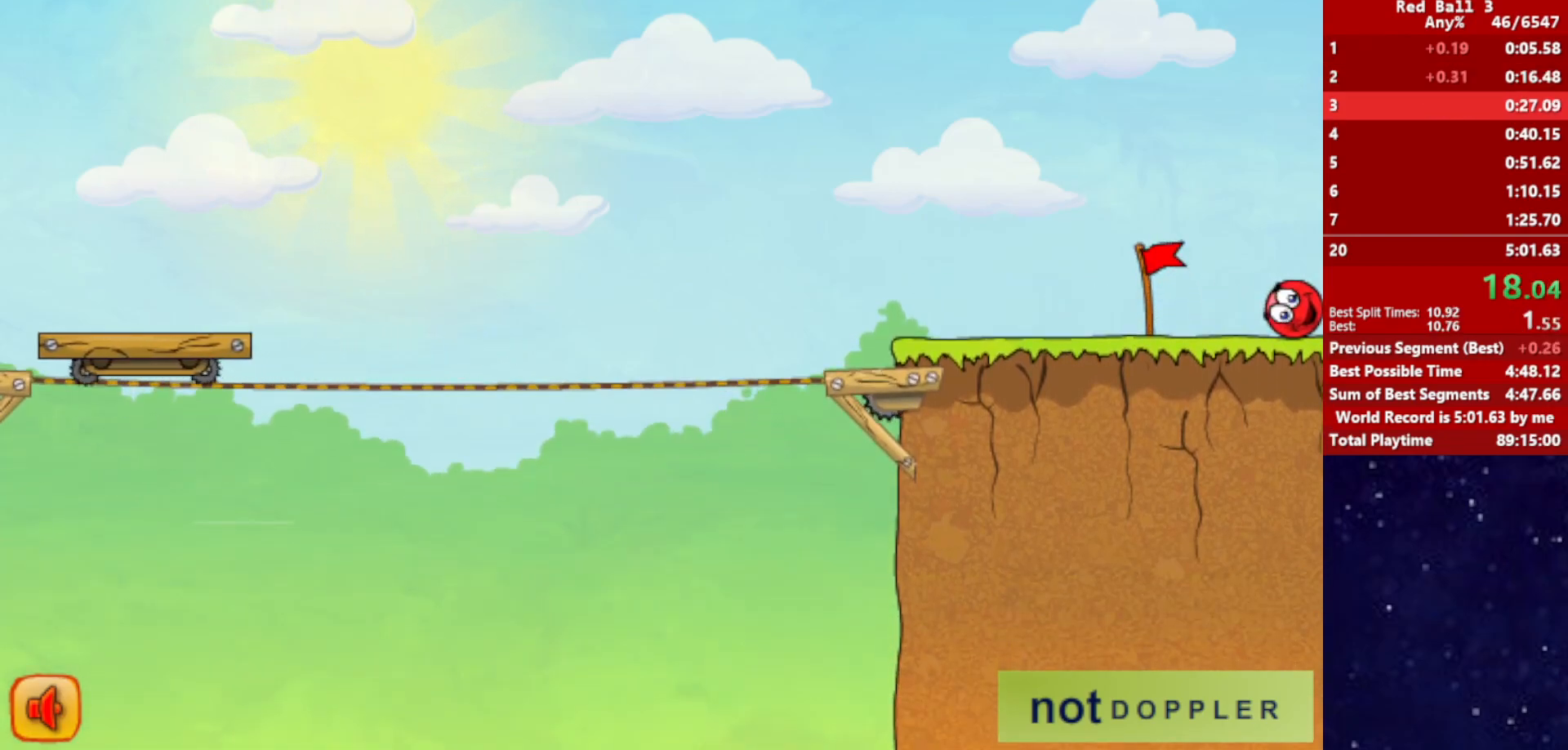
{"keys": ["right"], "events": []}
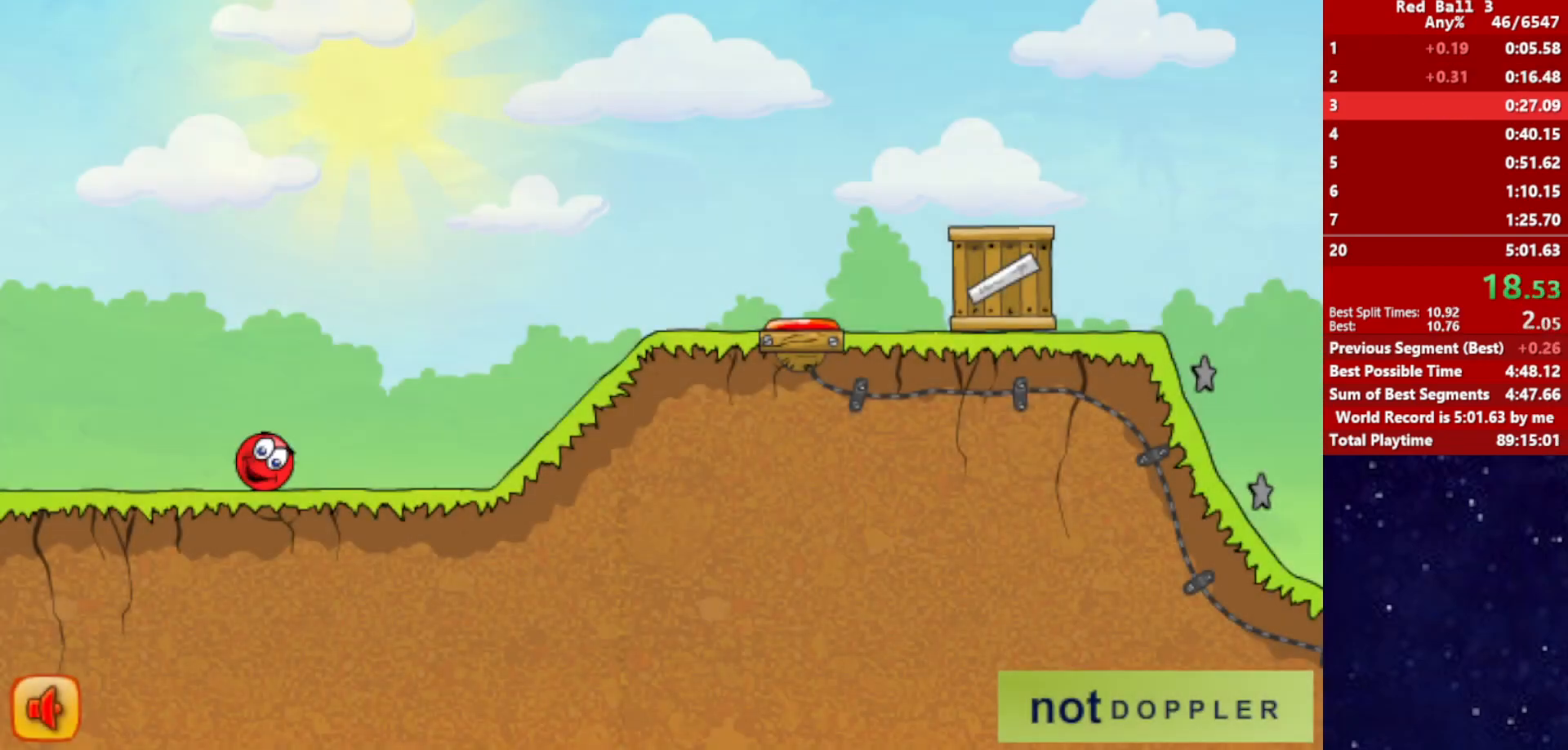
{"keys": ["right"], "events": [[150, "up", "down"], [200, "up", "up"]]}
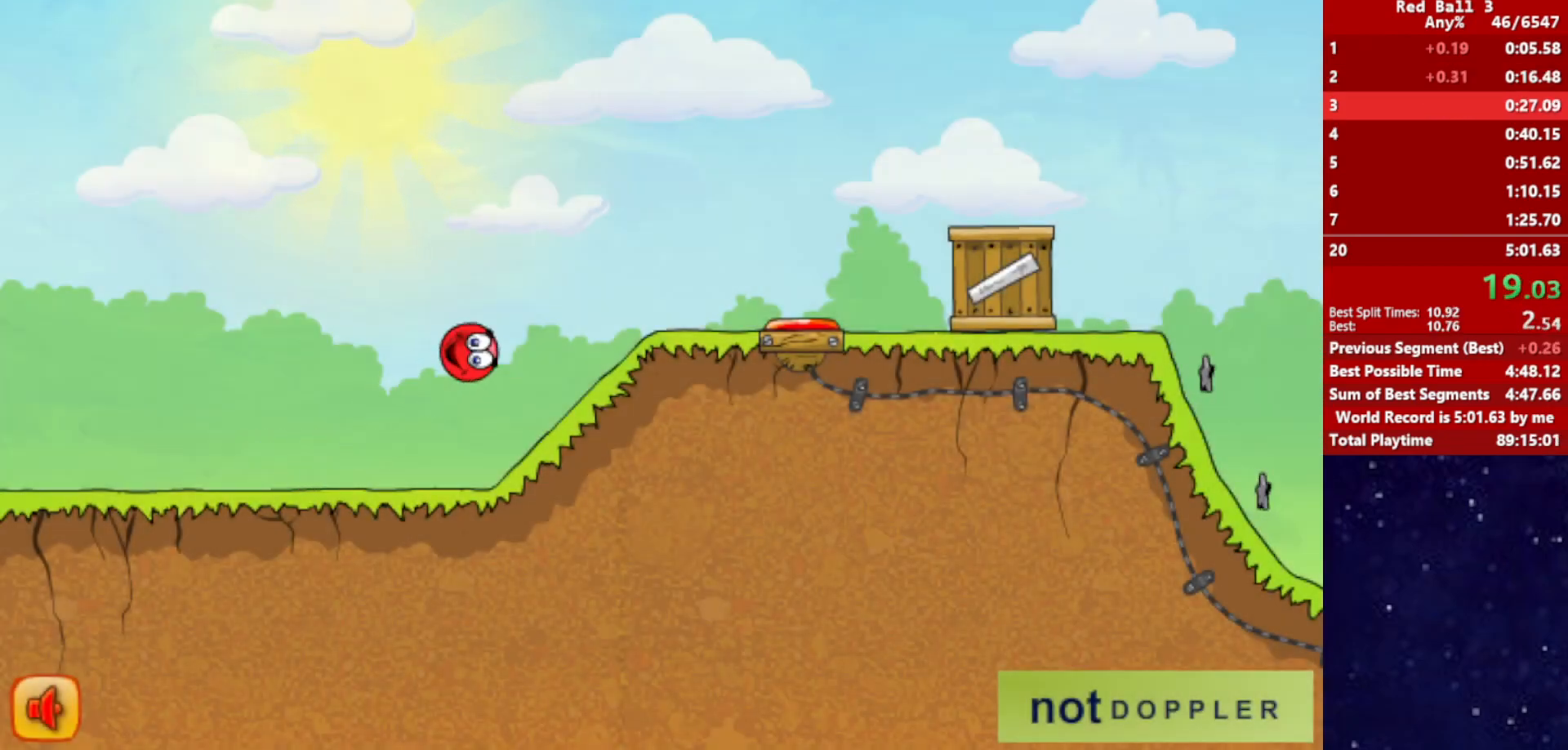
{"keys": ["right", "up"], "events": [[317, "up", "down"]]}
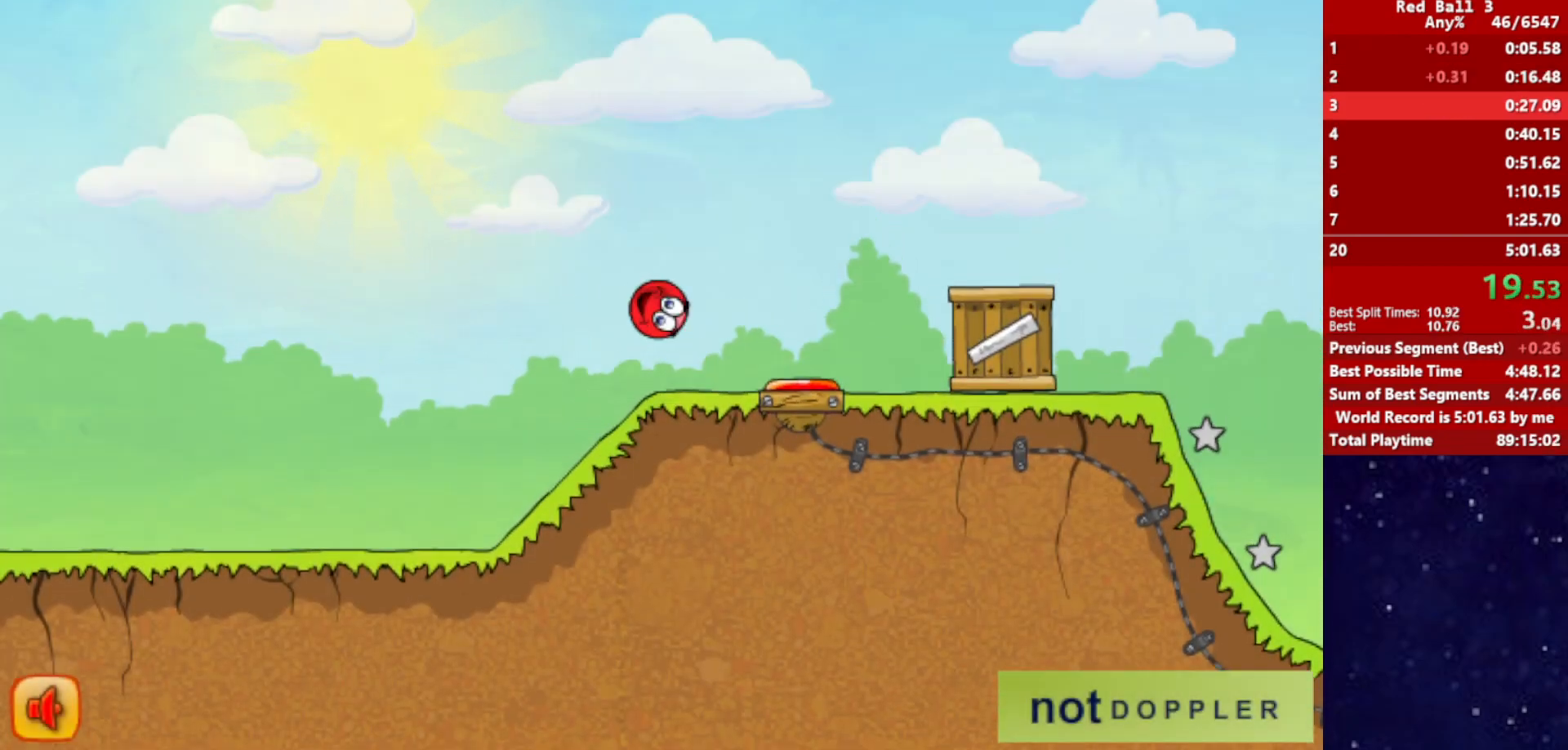
{"keys": ["right", "up"], "events": []}
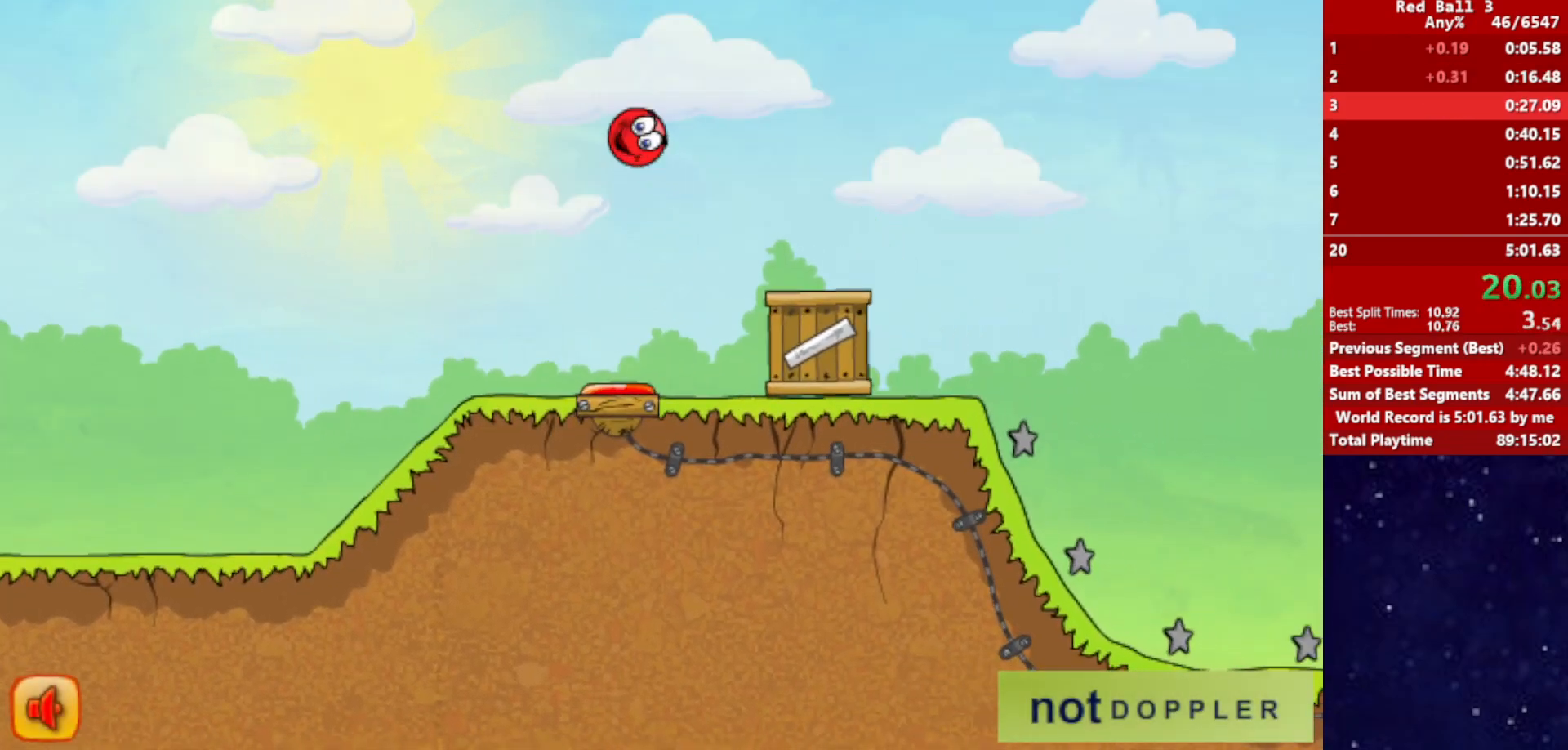
{"keys": ["right", "up"], "events": []}
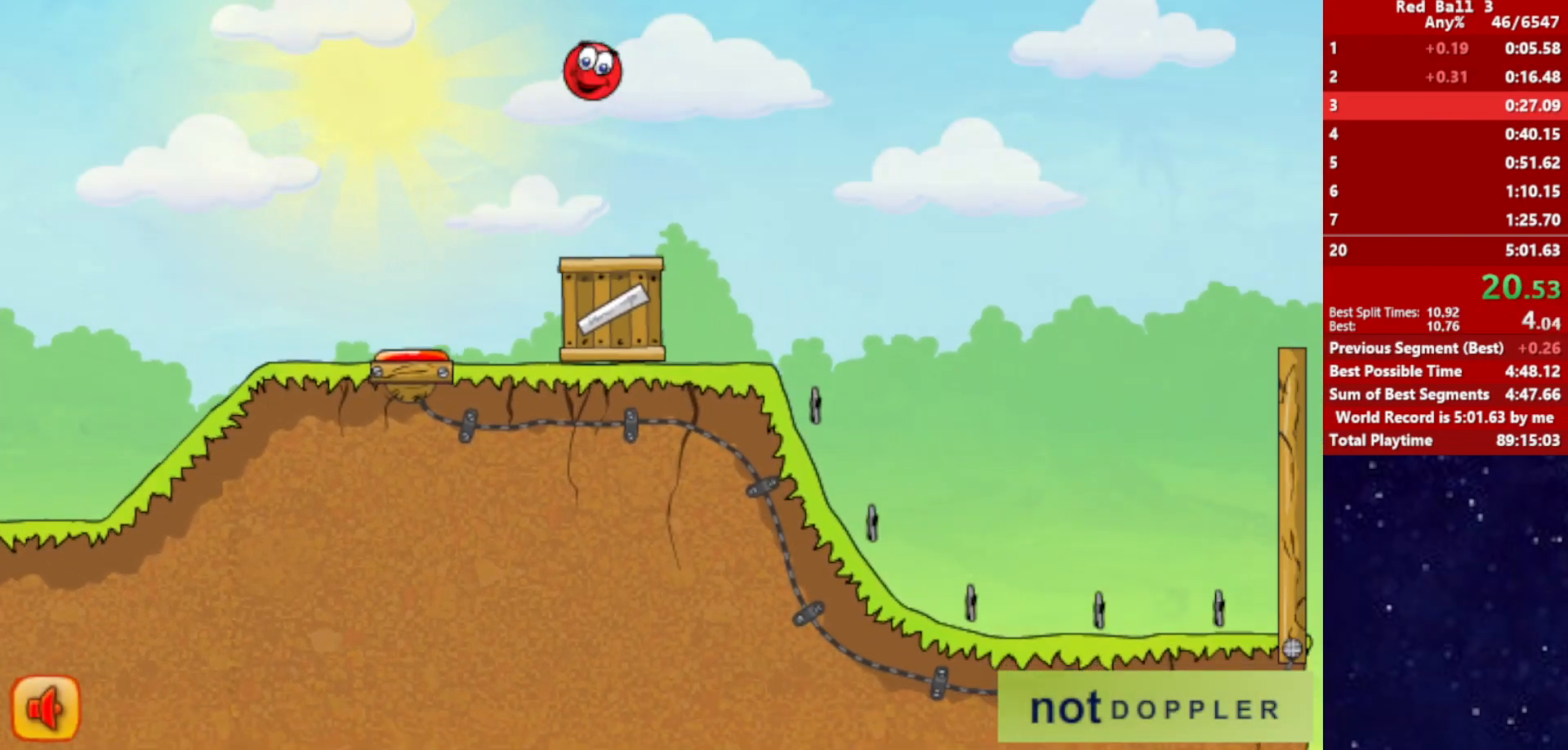
{"keys": ["right", "up"], "events": []}
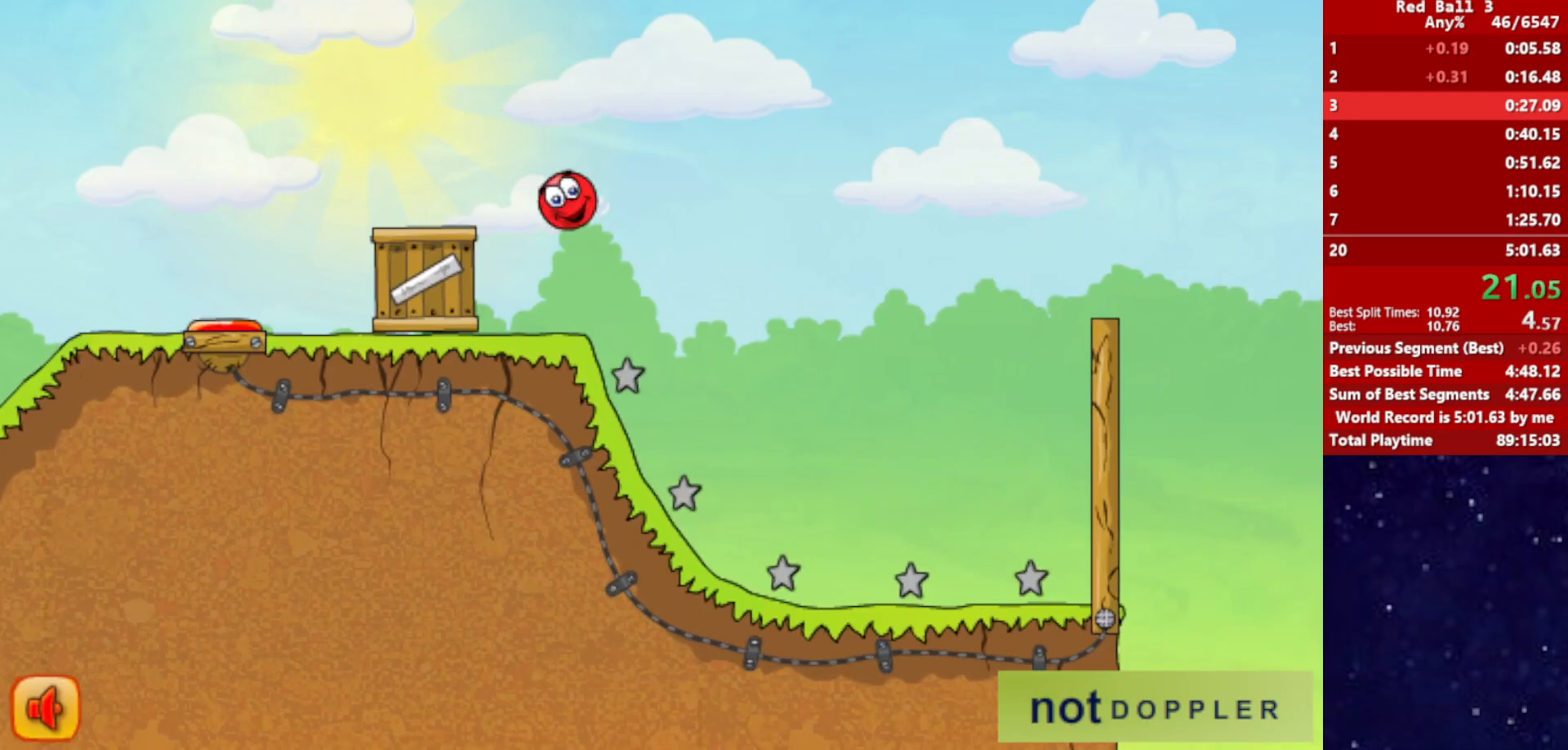
{"keys": ["p", "right", "up"], "events": [[84, "up", "up"], [467, "p", "down"], [467, "up", "down"]]}
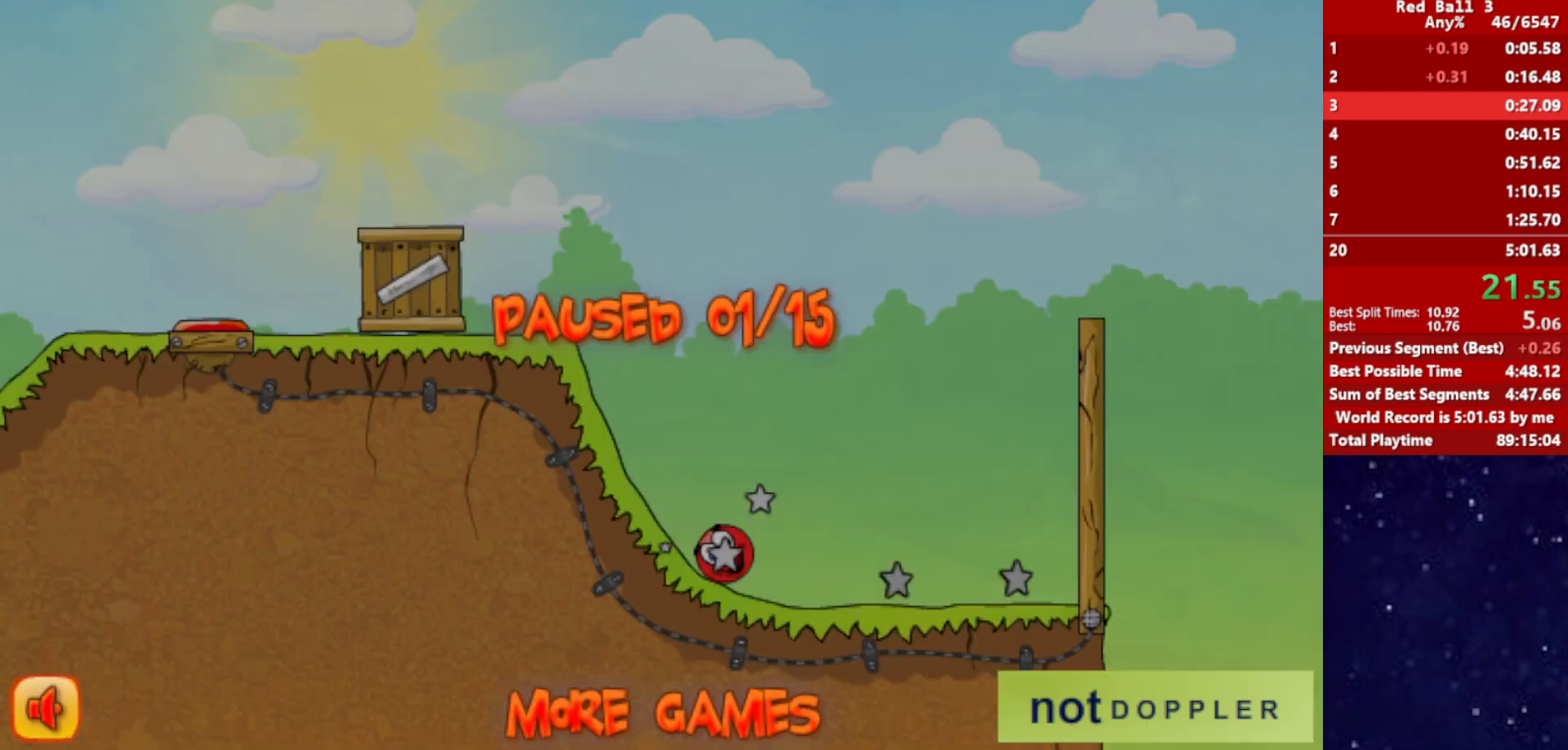
{"keys": ["right", "up"], "events": [[67, "p", "up"]]}
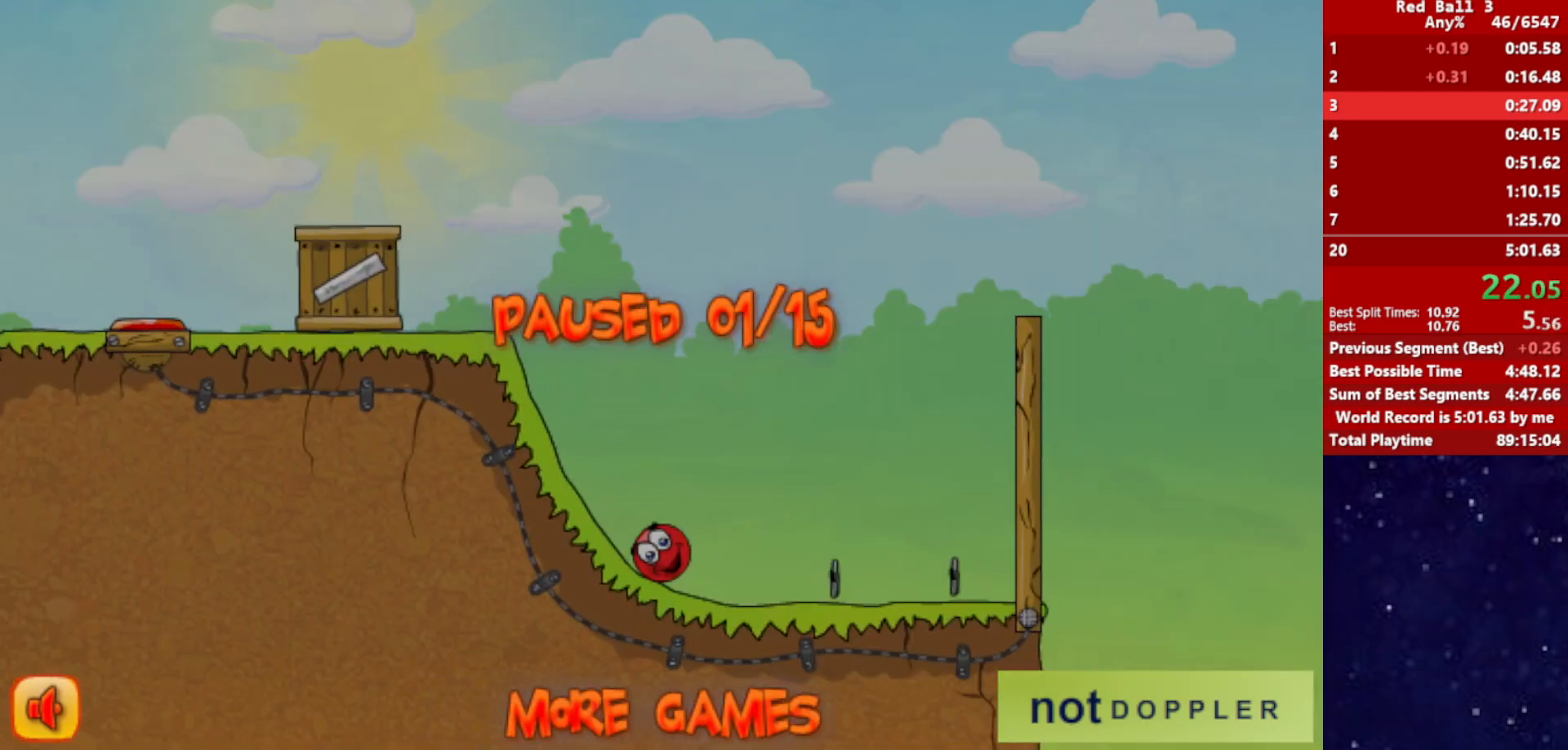
{"keys": ["right", "up"], "events": [[67, "p", "down"], [134, "p", "up"], [200, "p", "down"], [250, "p", "up"], [300, "p", "down"], [367, "p", "up"]]}
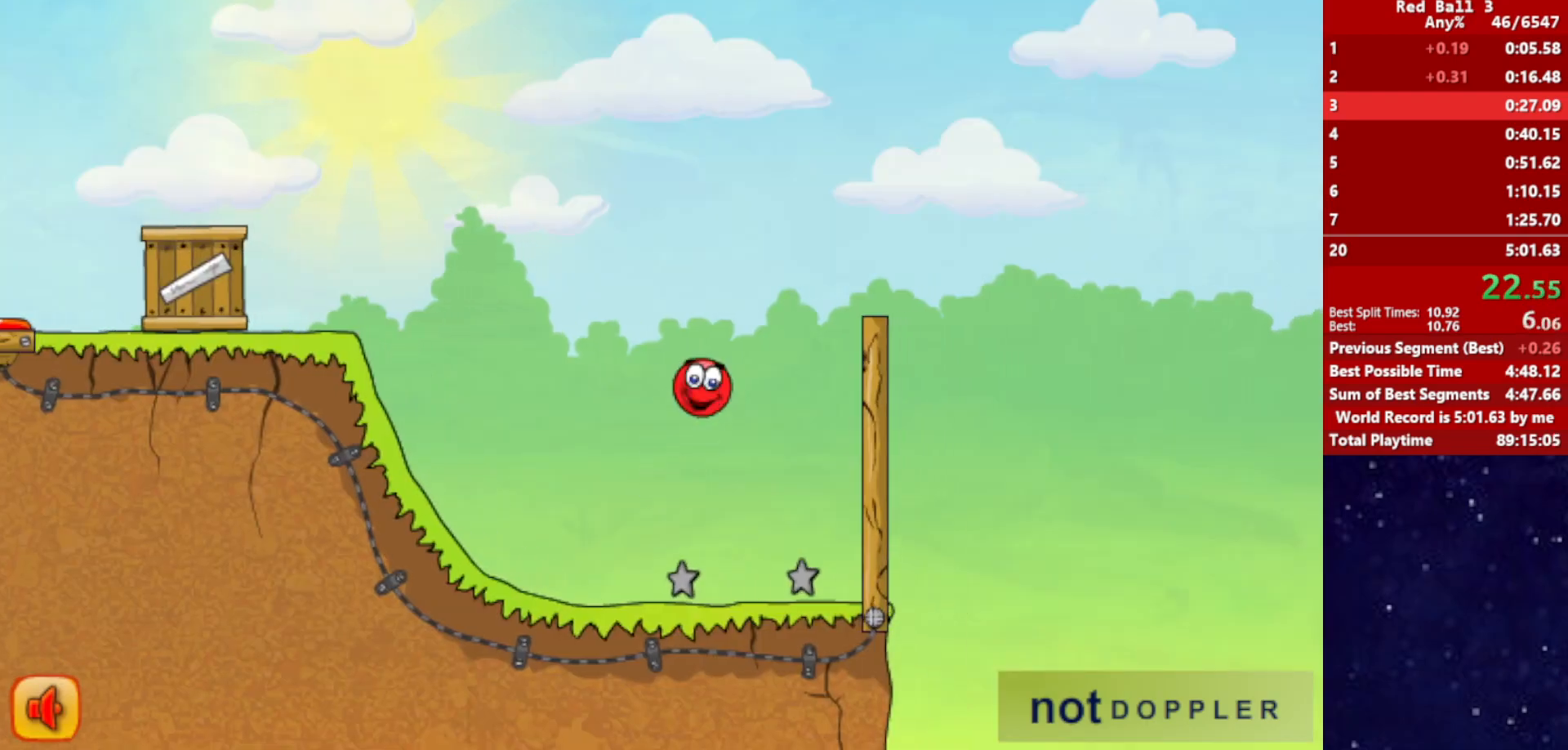
{"keys": ["right", "up"], "events": []}
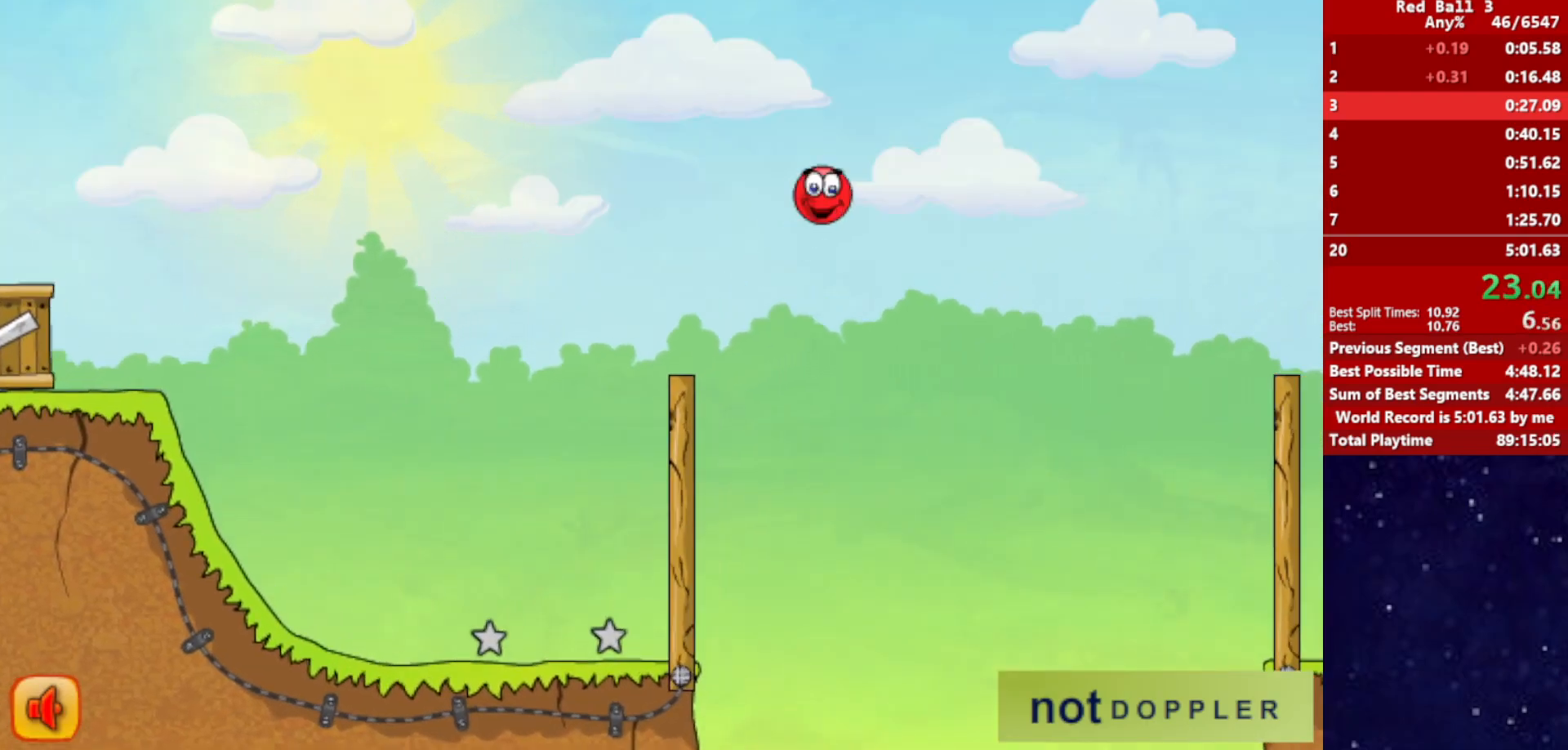
{"keys": ["right", "up"], "events": []}
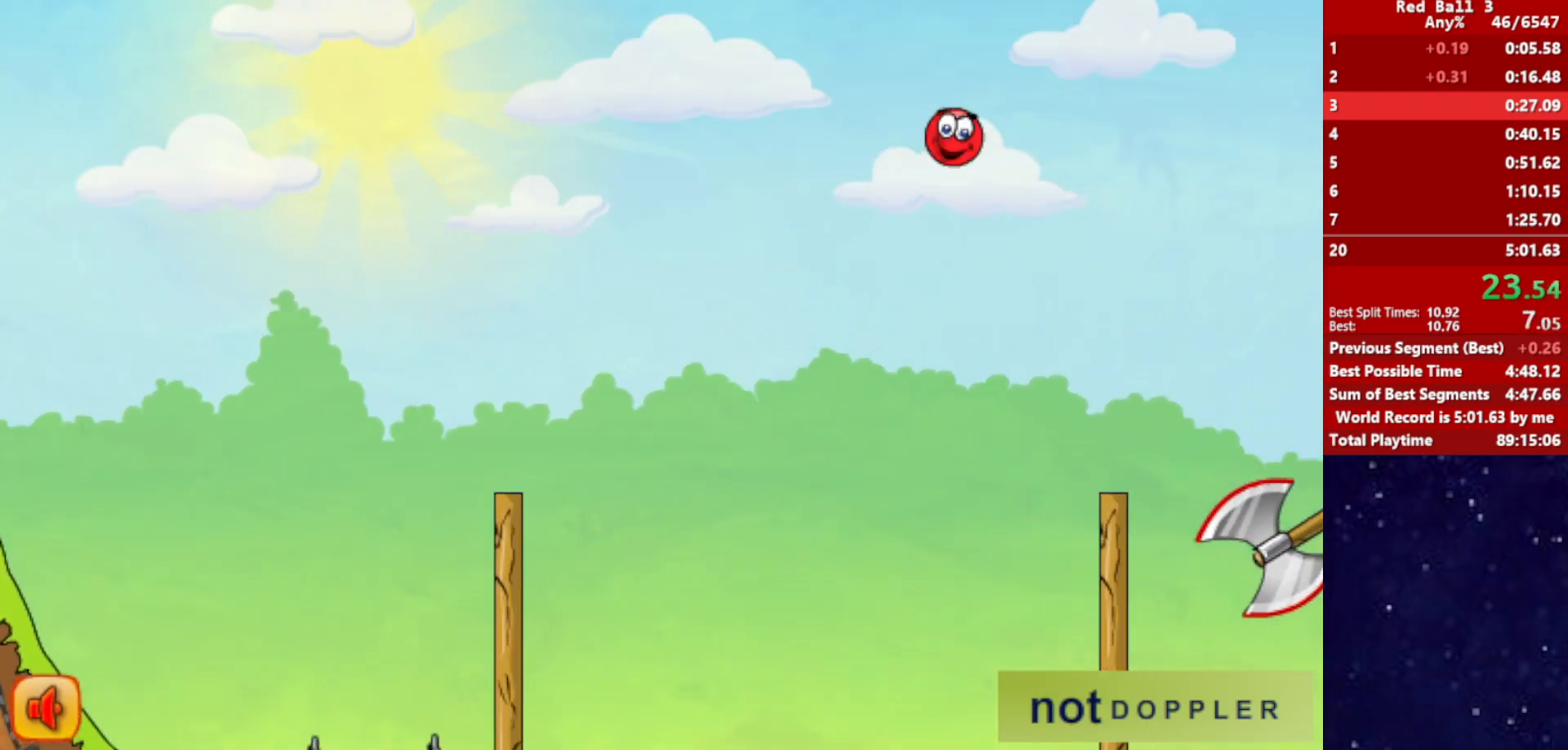
{"keys": ["right", "up"], "events": []}
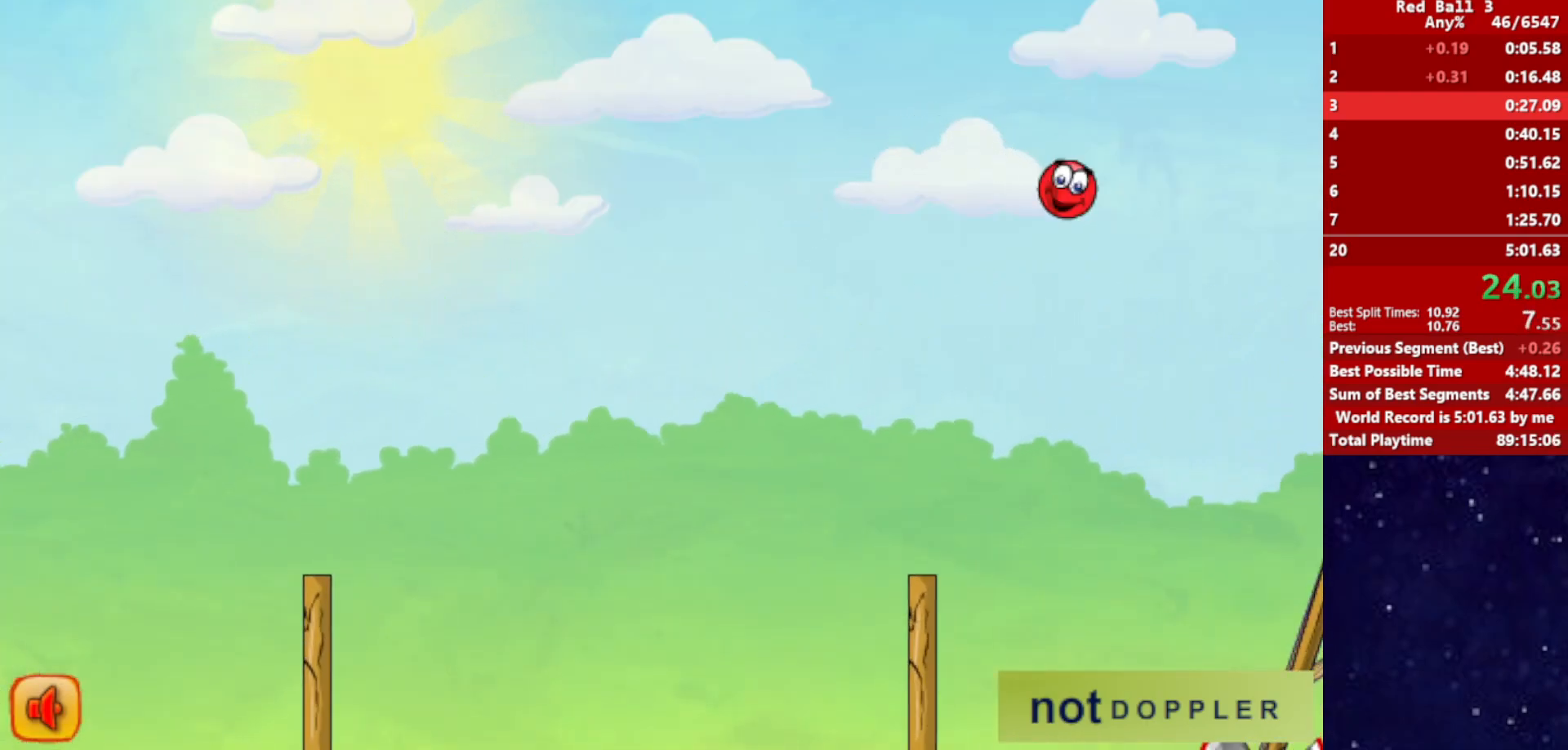
{"keys": ["right", "up"], "events": []}
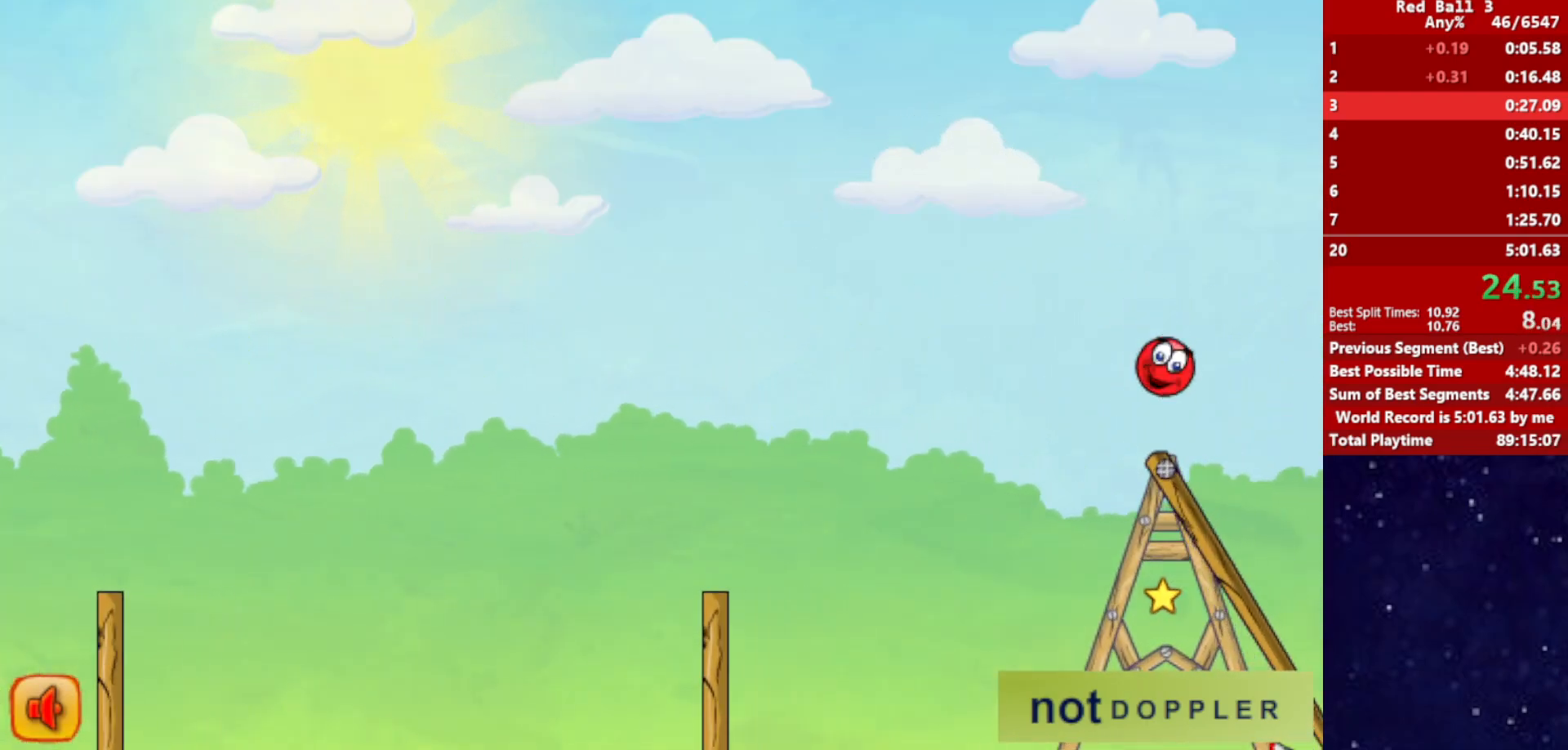
{"keys": ["right"], "events": [[484, "up", "up"]]}
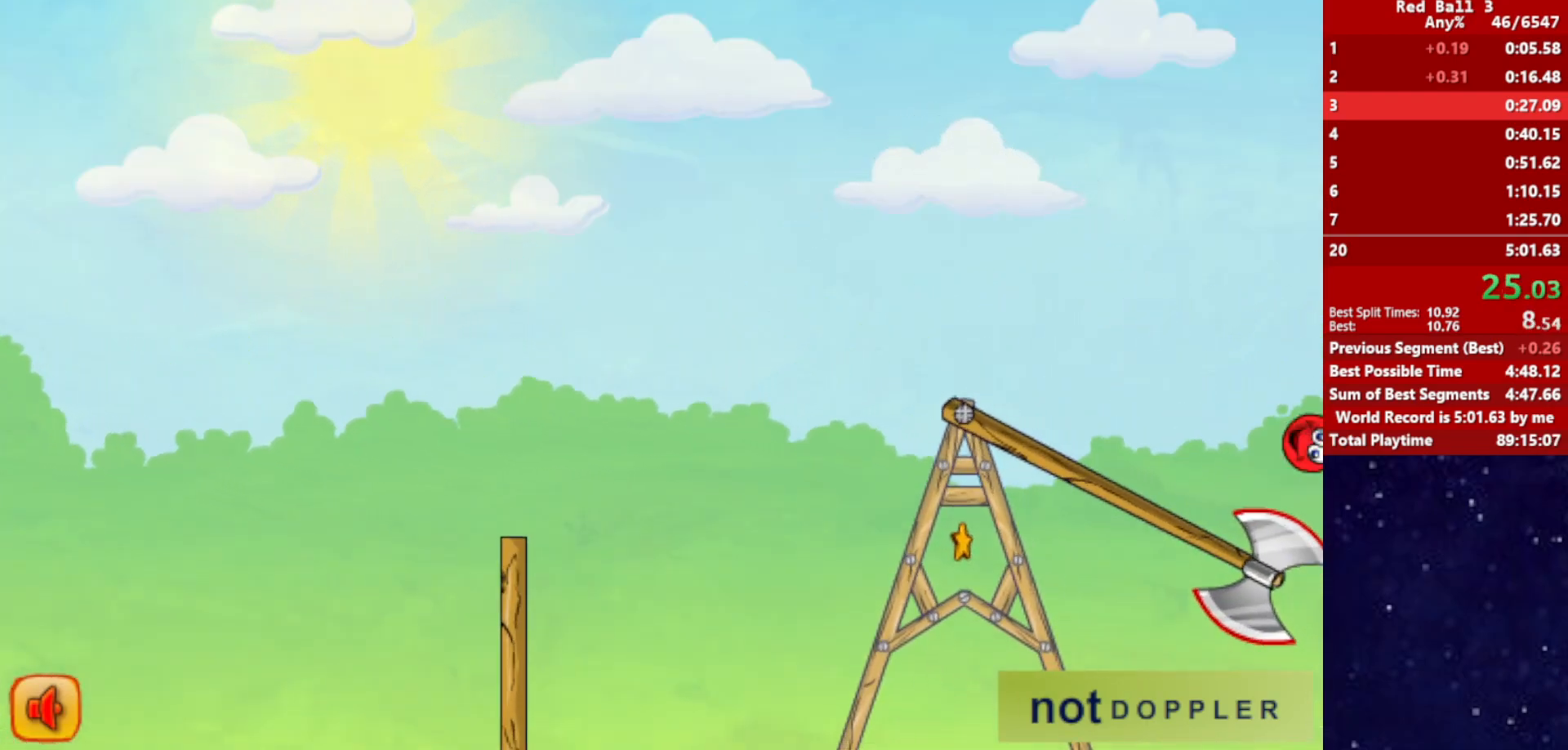
{"keys": ["right"], "events": []}
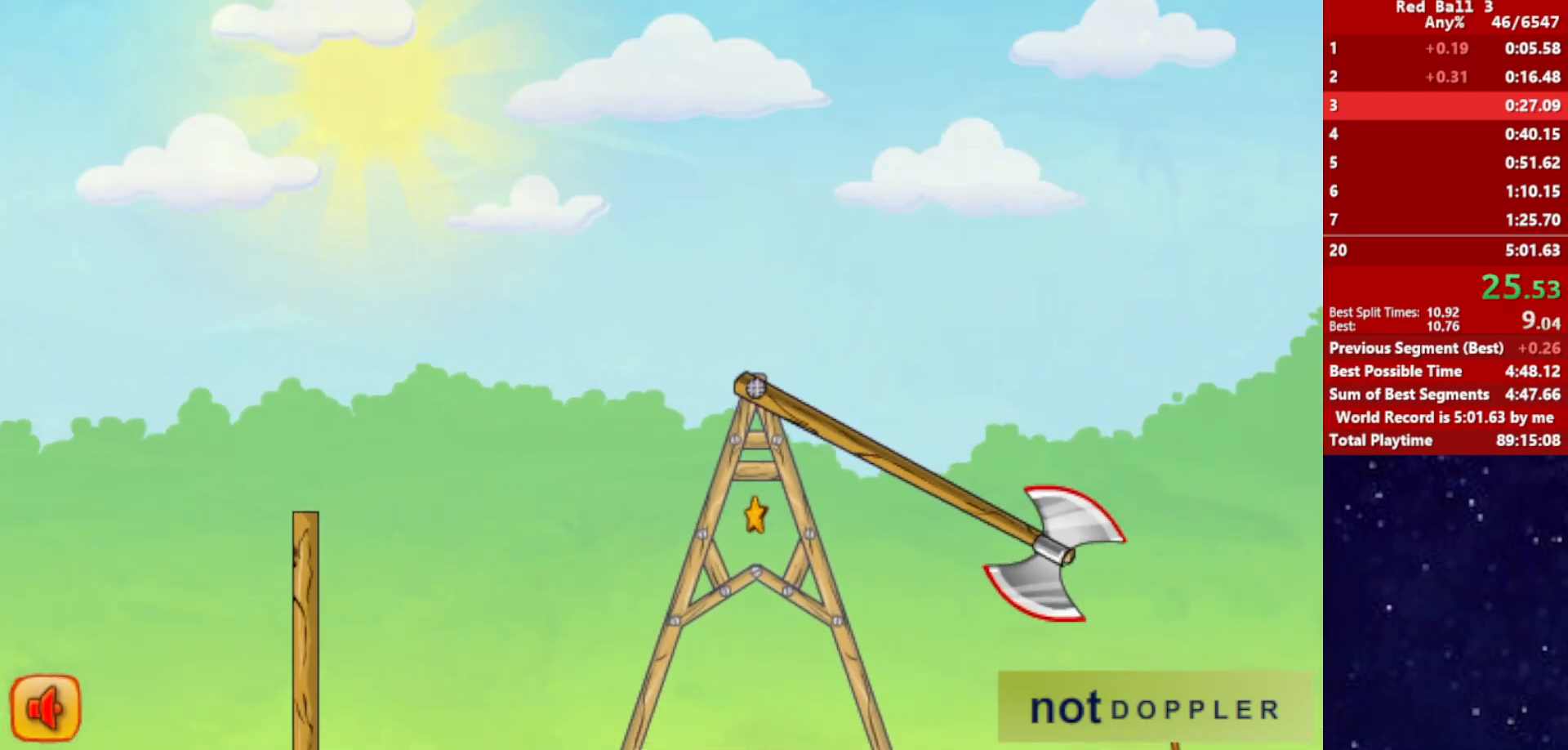
{"keys": ["right", "up"], "events": [[250, "up", "down"]]}
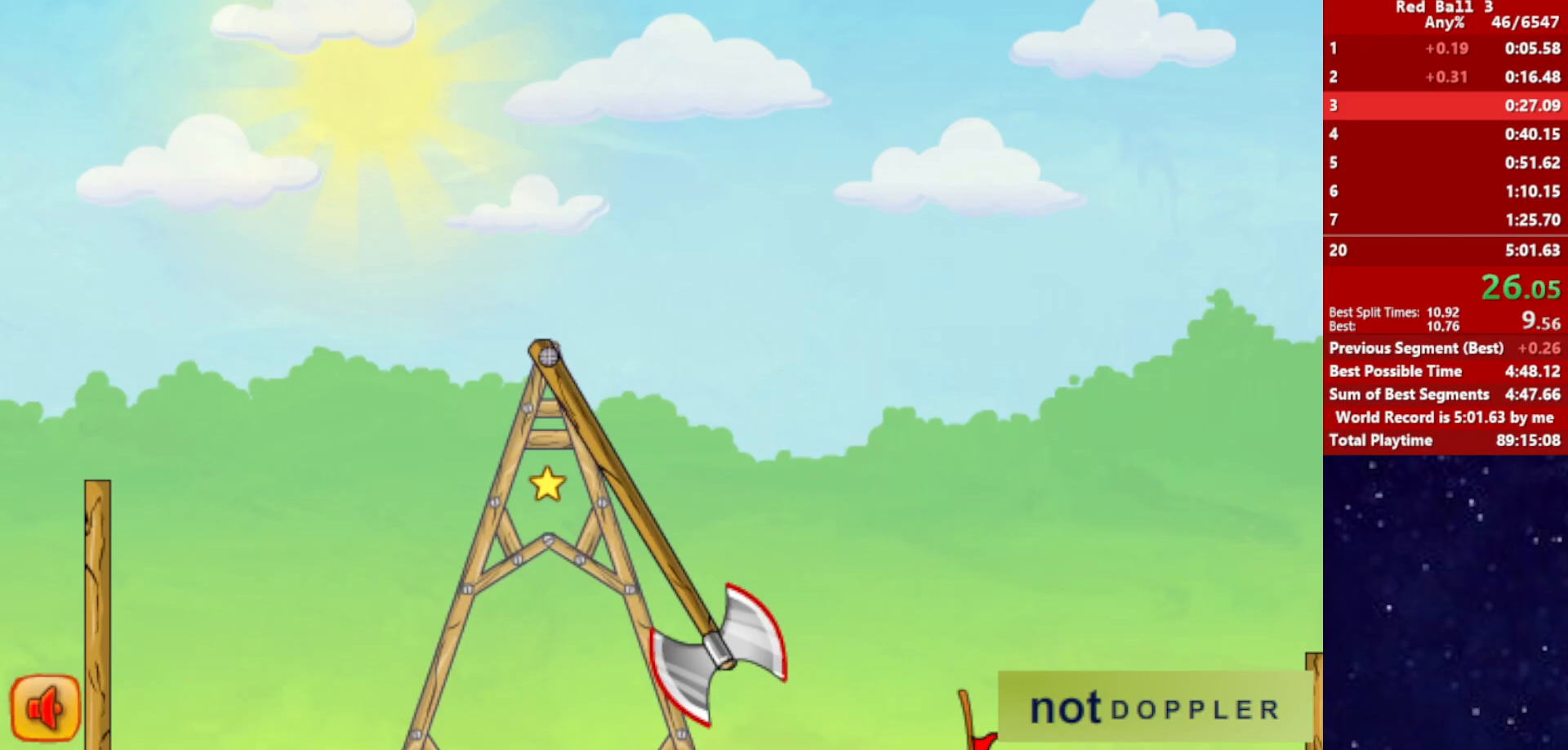
{"keys": ["down", "right"], "events": [[84, "down", "down"], [100, "up", "up"]]}
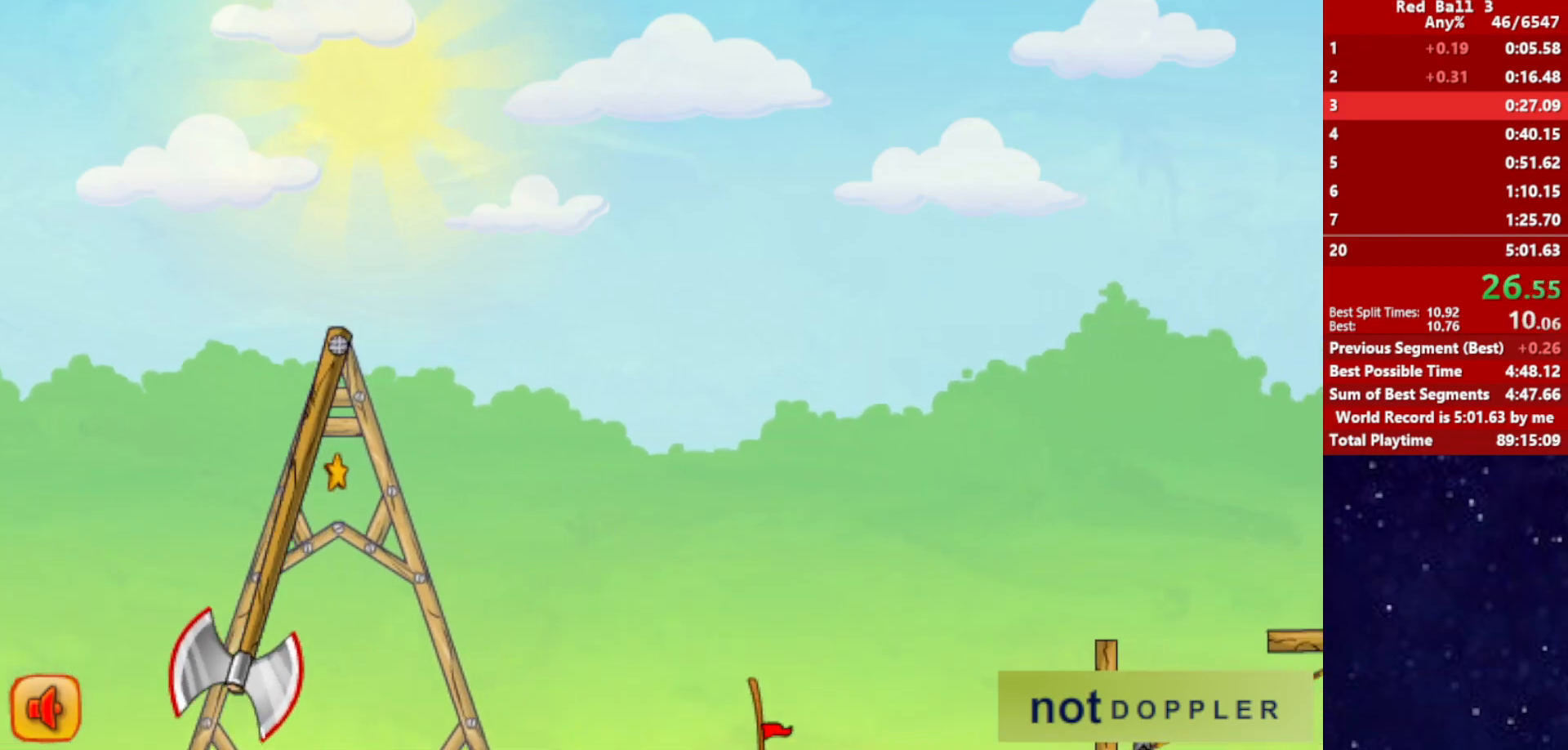
{"keys": ["down", "right"], "events": []}
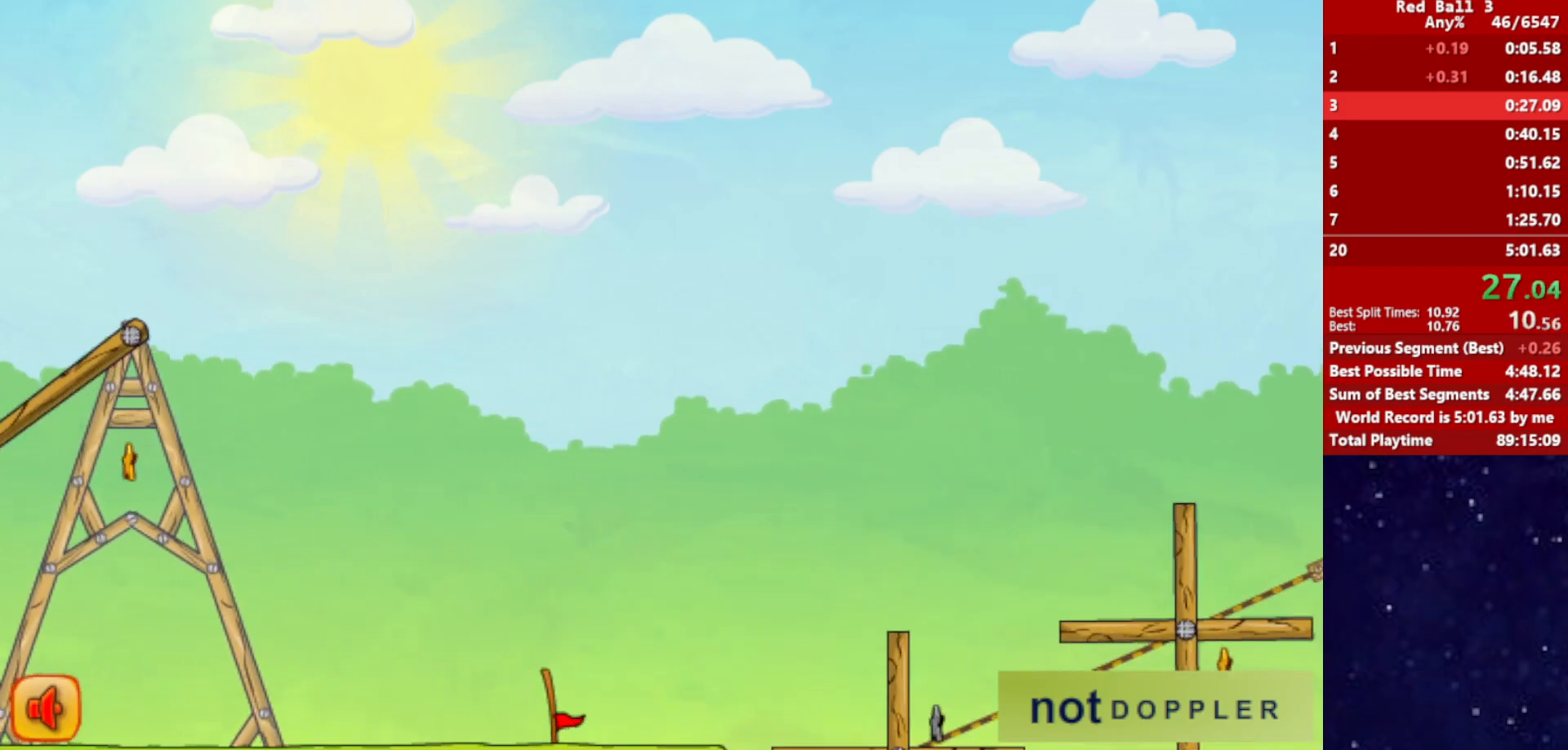
{"keys": ["down", "right"], "events": []}
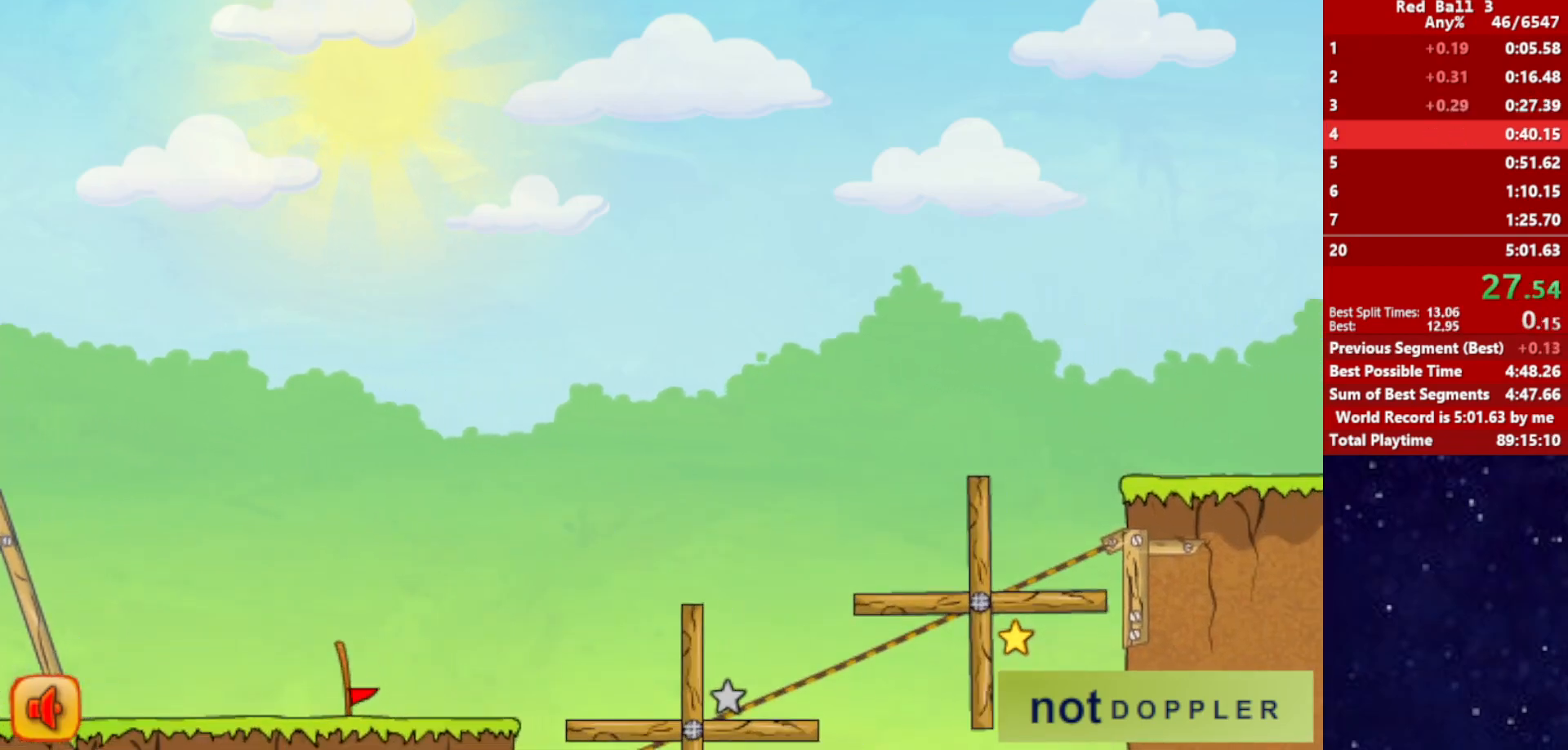
{"keys": ["right"], "events": [[334, "right", "up"], [350, "down", "up"], [417, "right", "down"]]}
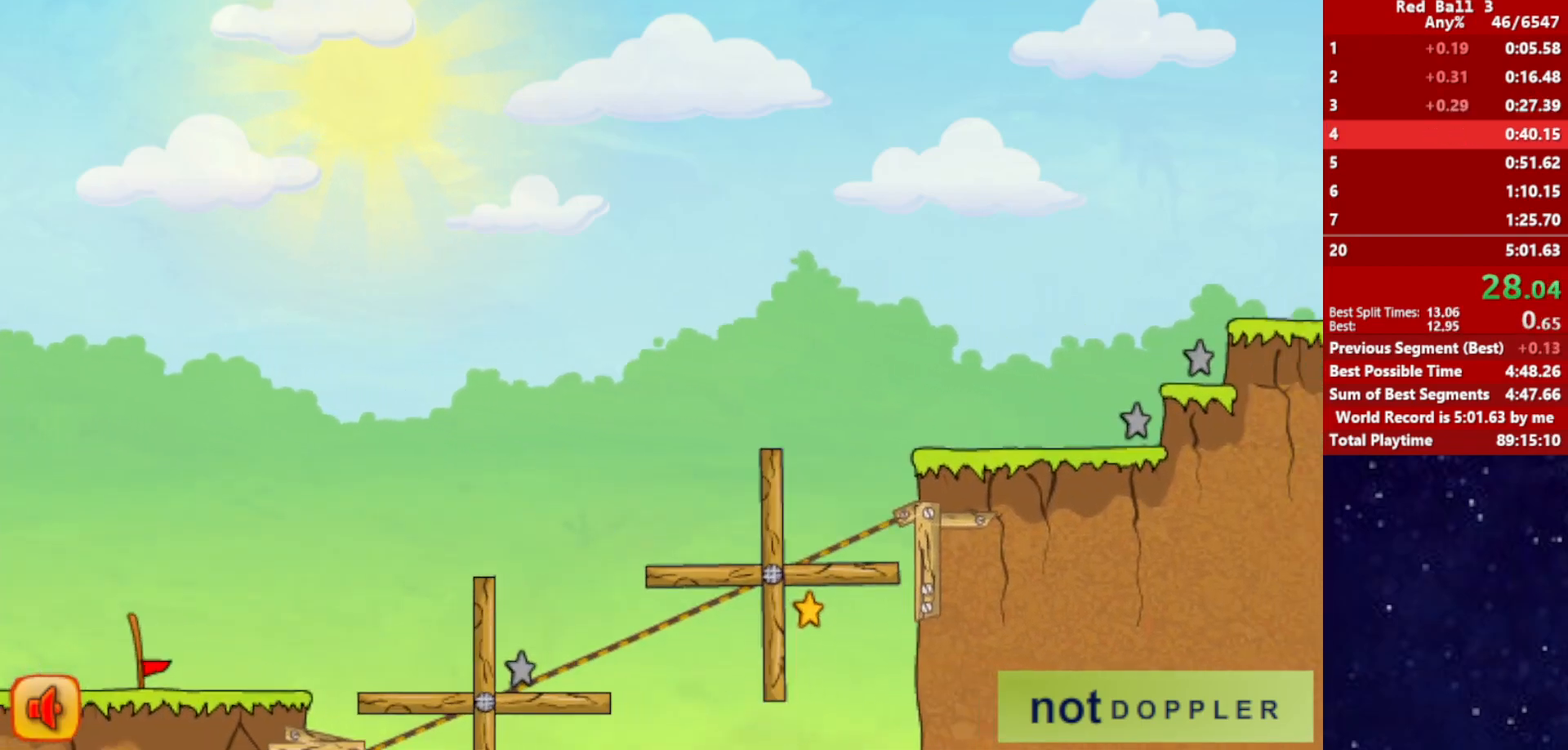
{"keys": ["right"], "events": []}